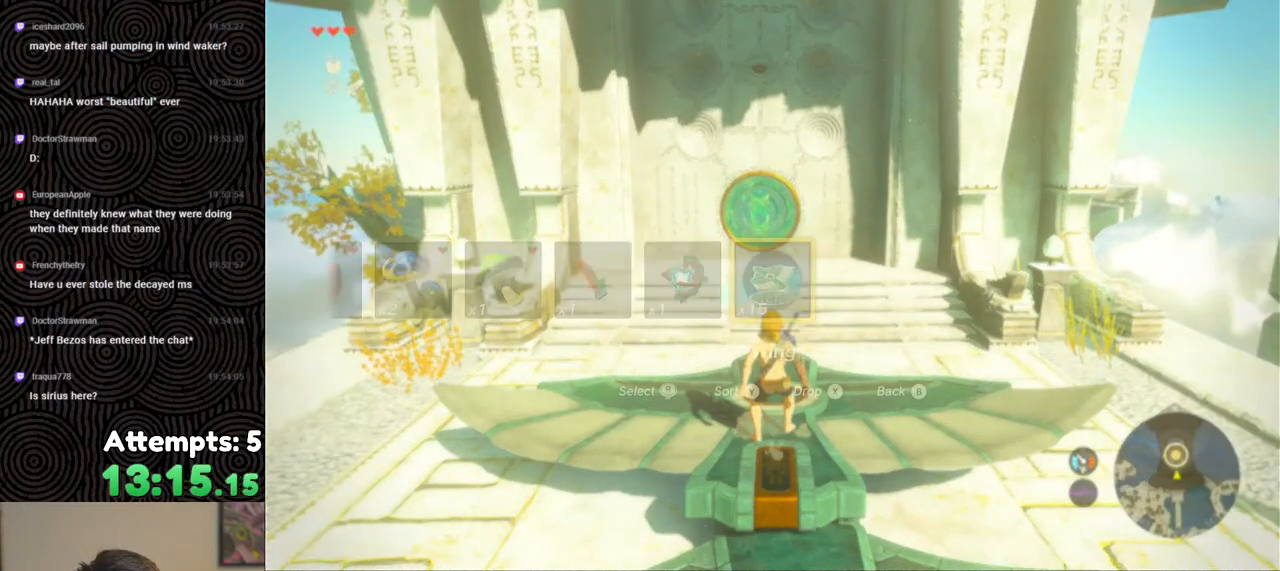
Gameplay with a controller (Nintendo layout); each line is a JSON object with the inputs held at the frame after it. "events" lists button and stick changes between this image and that frame as [ms after this image, input, new state], when the widget could be followed in between. Not read: L3 R3.
{"buttons": [], "left_stick": "up", "right_stick": "center", "events": [[233, "left_stick", "up"], [317, "right_stick", "center"]]}
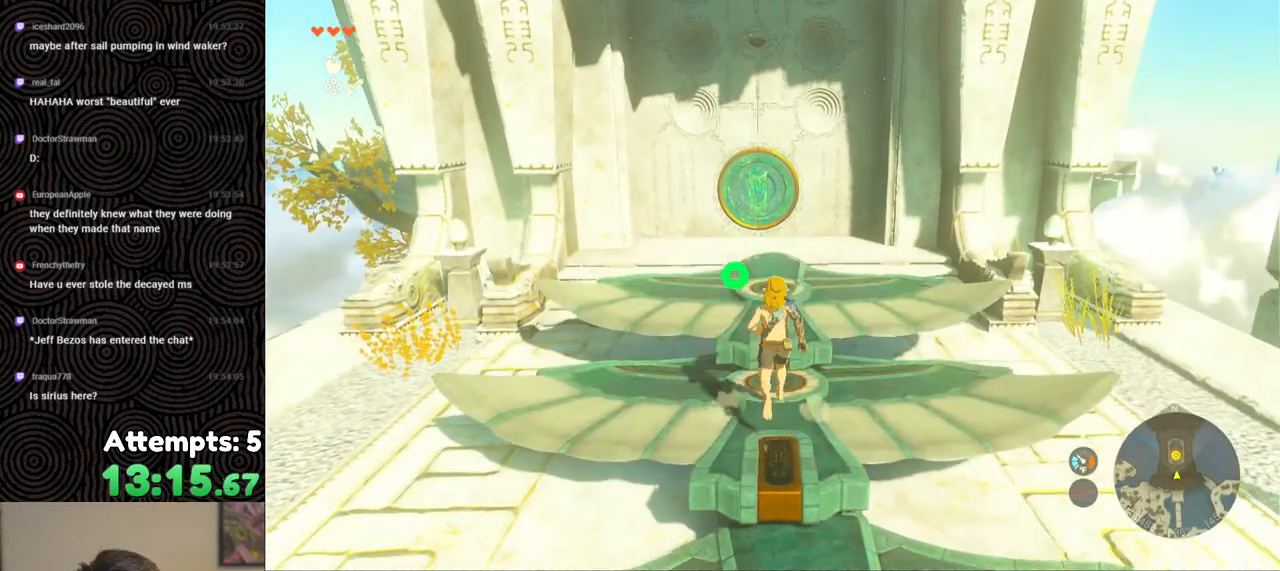
{"buttons": [], "left_stick": "up", "right_stick": "down", "events": [[467, "right_stick", "down"]]}
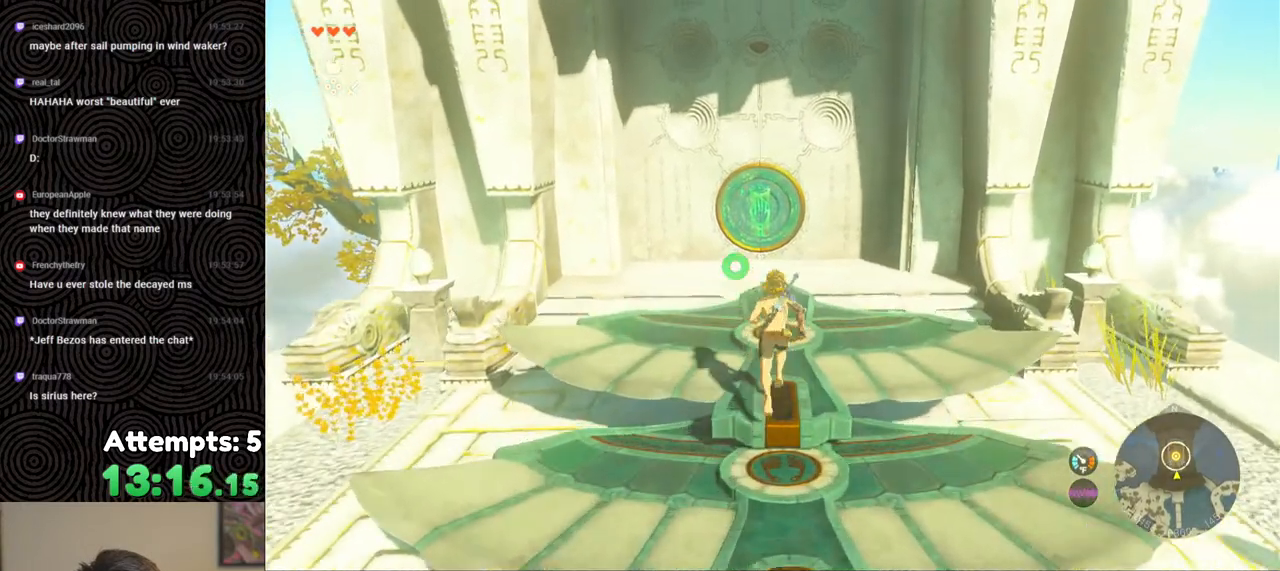
{"buttons": [], "left_stick": "center", "right_stick": "center", "events": [[150, "right_stick", "center"], [383, "left_stick", "center"]]}
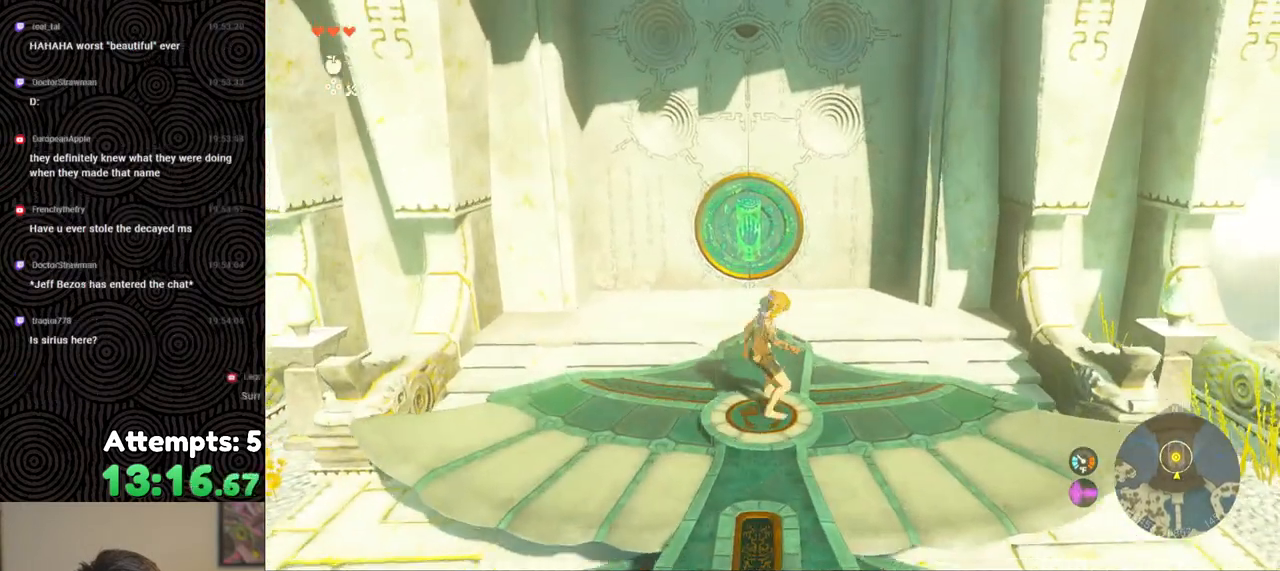
{"buttons": [], "left_stick": "center", "right_stick": "center", "events": [[83, "START", "down"], [200, "START", "up"]]}
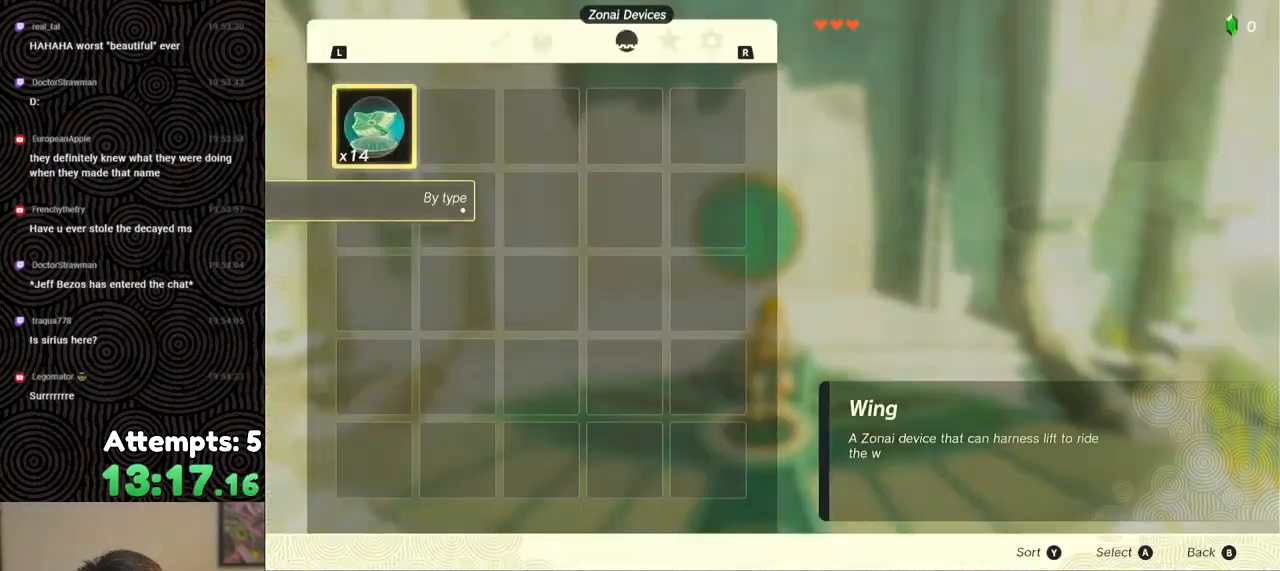
{"buttons": ["A"], "left_stick": "center", "right_stick": "center", "events": [[33, "A", "down"], [133, "A", "up"], [183, "A", "down"], [250, "A", "up"], [317, "A", "down"], [400, "A", "up"], [450, "A", "down"]]}
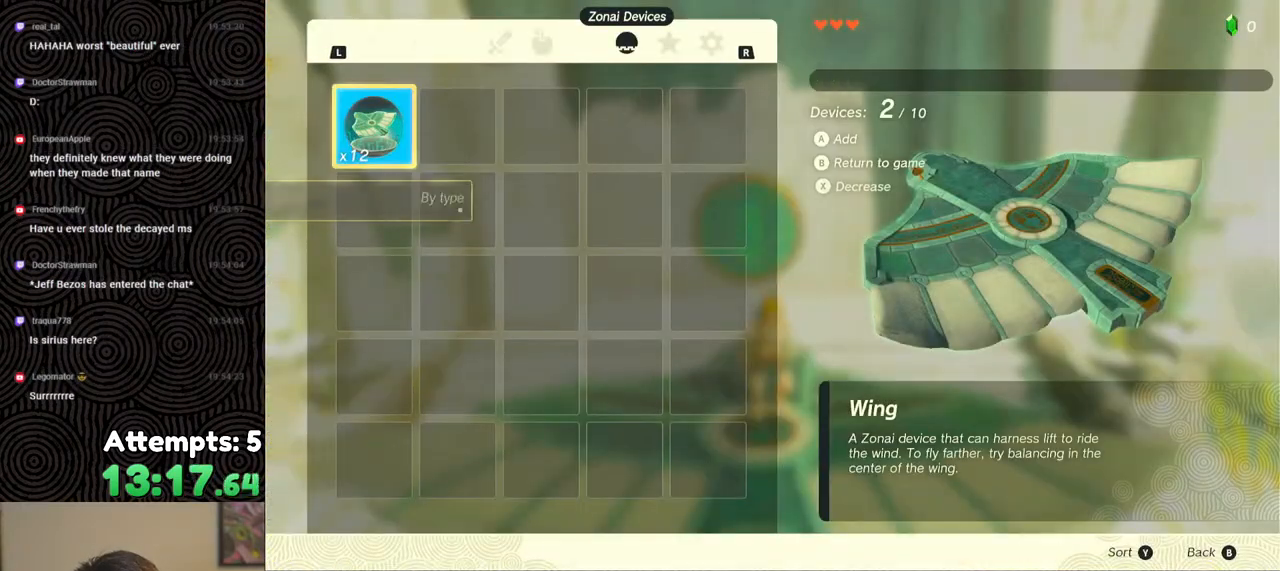
{"buttons": ["A"], "left_stick": "center", "right_stick": "center", "events": [[33, "A", "up"], [83, "A", "down"], [150, "A", "up"], [233, "A", "down"], [300, "A", "up"], [333, "A", "down"], [433, "A", "up"], [500, "A", "down"]]}
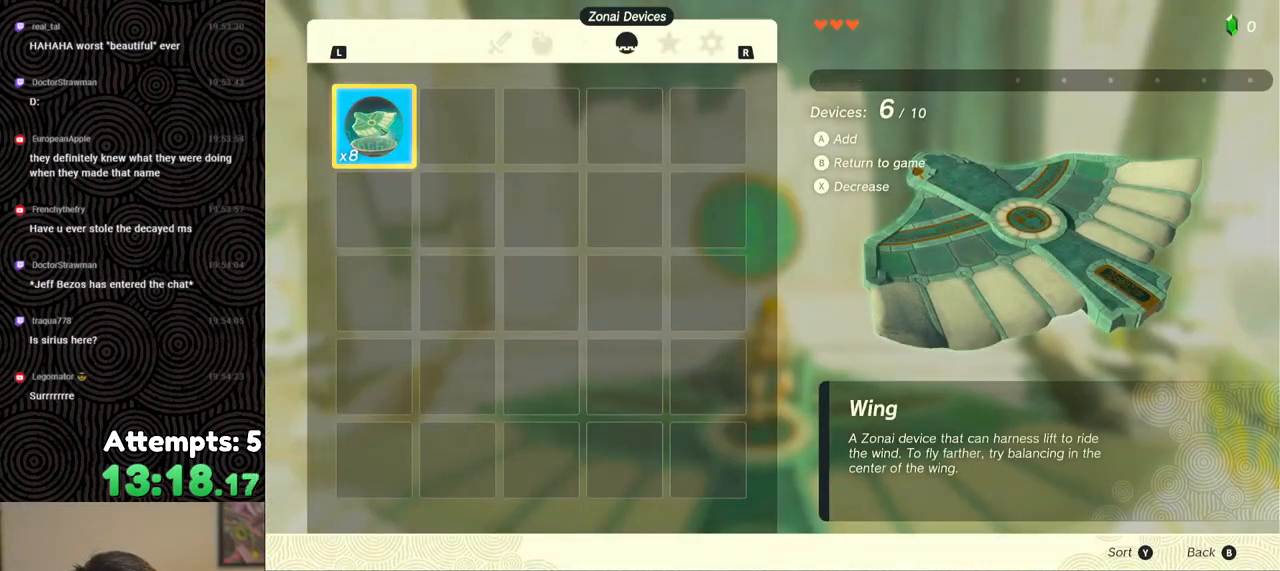
{"buttons": ["A"], "left_stick": "center", "right_stick": "center", "events": [[67, "A", "up"], [133, "A", "down"], [200, "A", "up"], [267, "A", "down"], [333, "A", "up"], [367, "A", "down"], [450, "A", "up"], [500, "A", "down"]]}
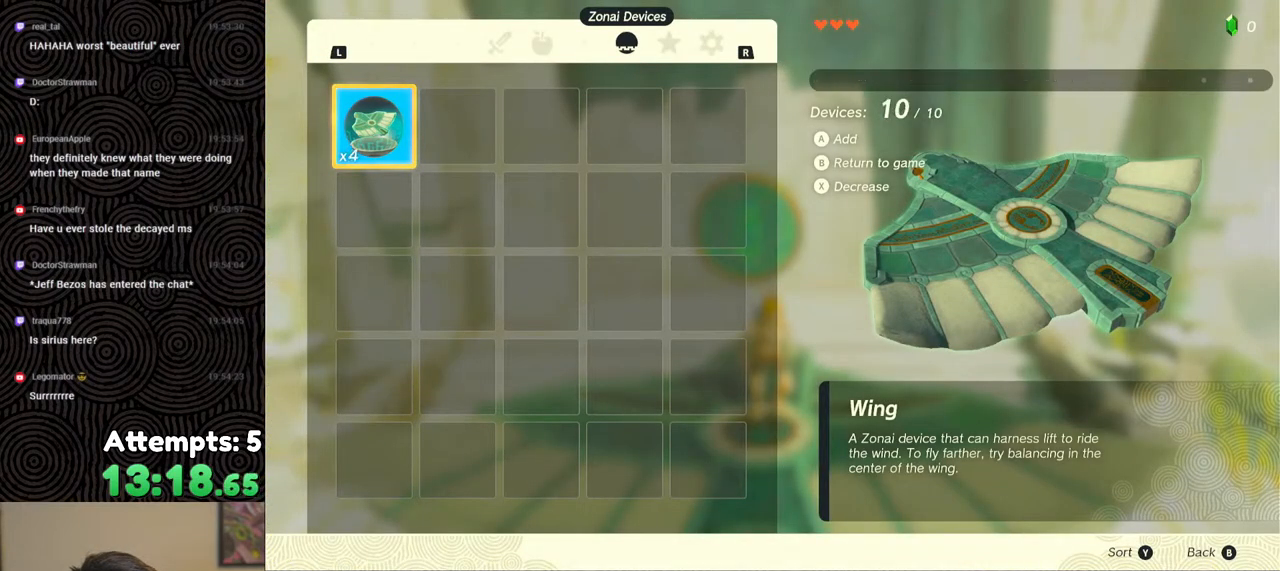
{"buttons": ["B", "Y"], "left_stick": "center", "right_stick": "center", "events": [[83, "A", "up"], [500, "B", "down"], [500, "Y", "down"]]}
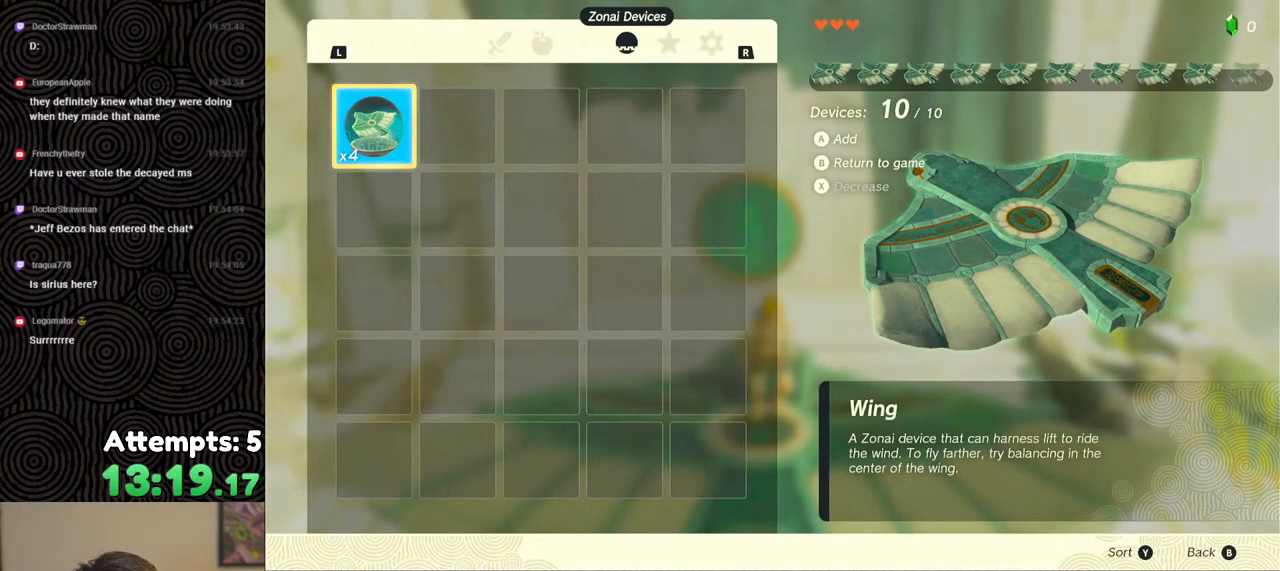
{"buttons": [], "left_stick": "center", "right_stick": "center", "events": [[167, "B", "up"], [183, "Y", "up"]]}
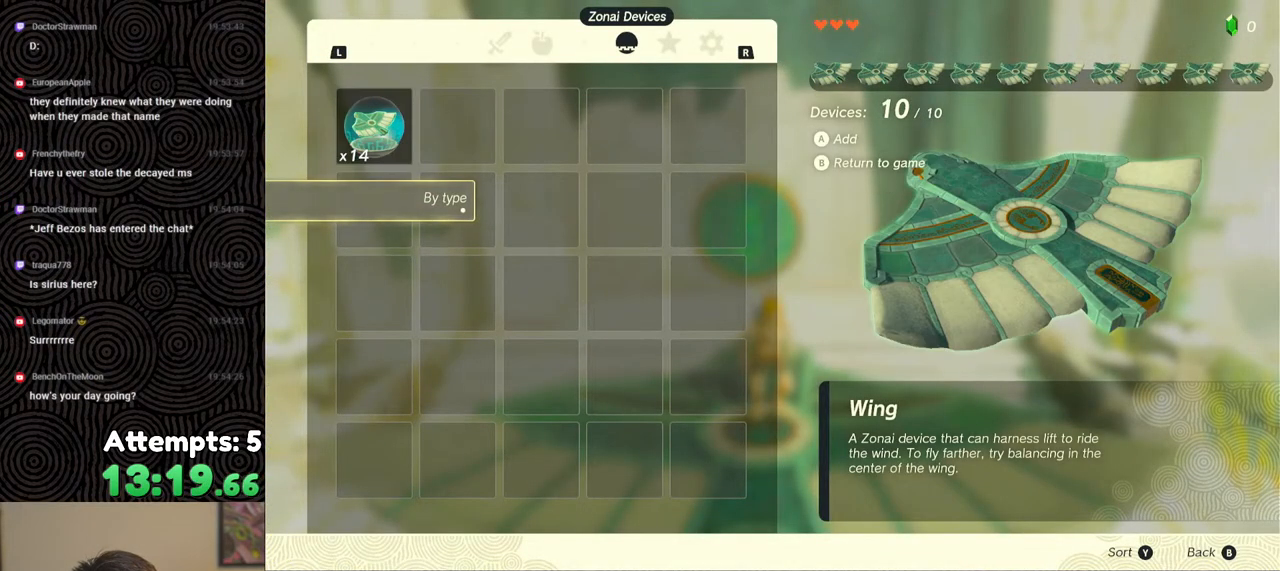
{"buttons": [], "left_stick": "center", "right_stick": "center", "events": [[183, "START", "down"], [283, "START", "up"], [433, "A", "down"], [483, "A", "up"]]}
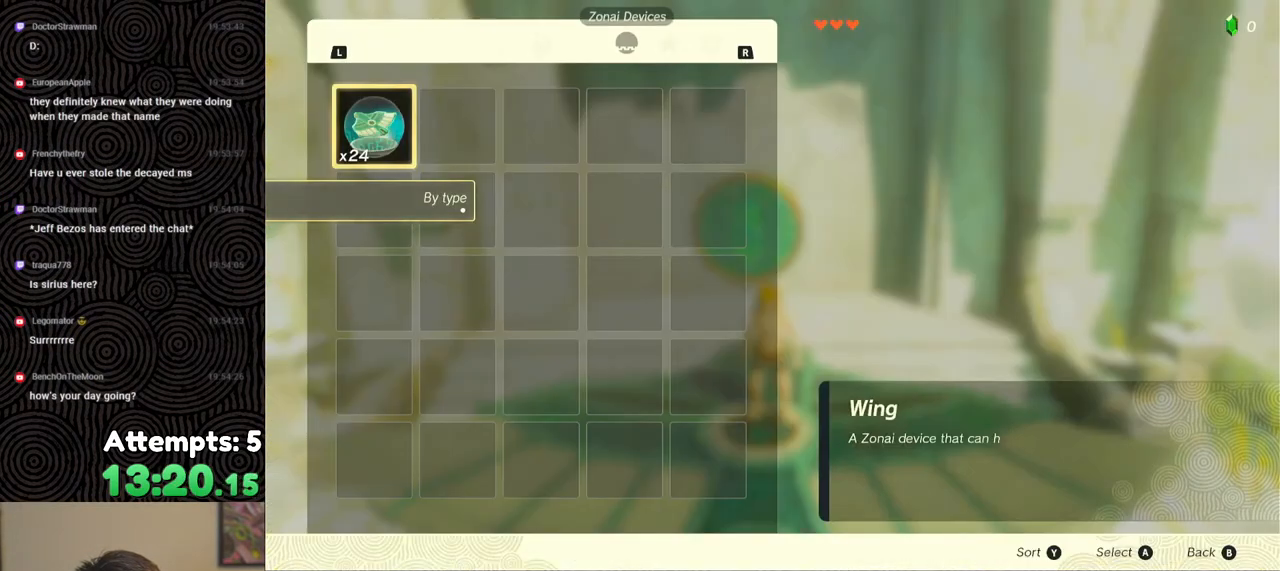
{"buttons": ["A"], "left_stick": "center", "right_stick": "center", "events": [[33, "A", "down"], [117, "A", "up"], [167, "A", "down"], [233, "A", "up"], [300, "A", "down"], [367, "A", "up"], [450, "A", "down"]]}
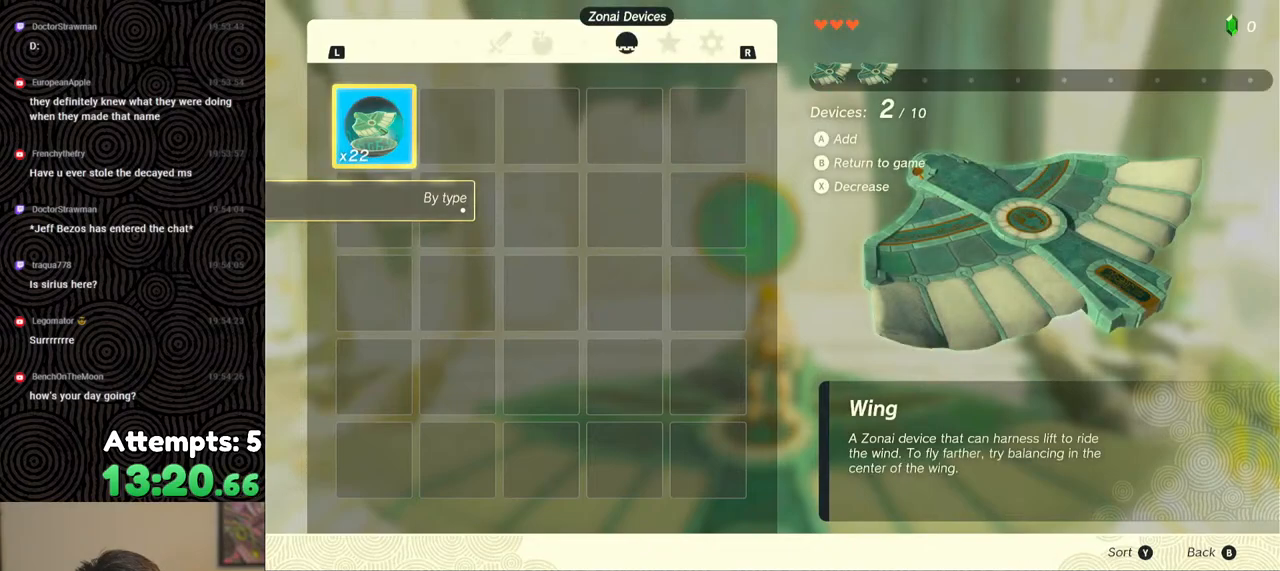
{"buttons": [], "left_stick": "center", "right_stick": "center", "events": [[33, "A", "up"], [83, "A", "down"], [200, "A", "up"], [250, "A", "down"], [350, "A", "up"], [400, "A", "down"], [500, "A", "up"]]}
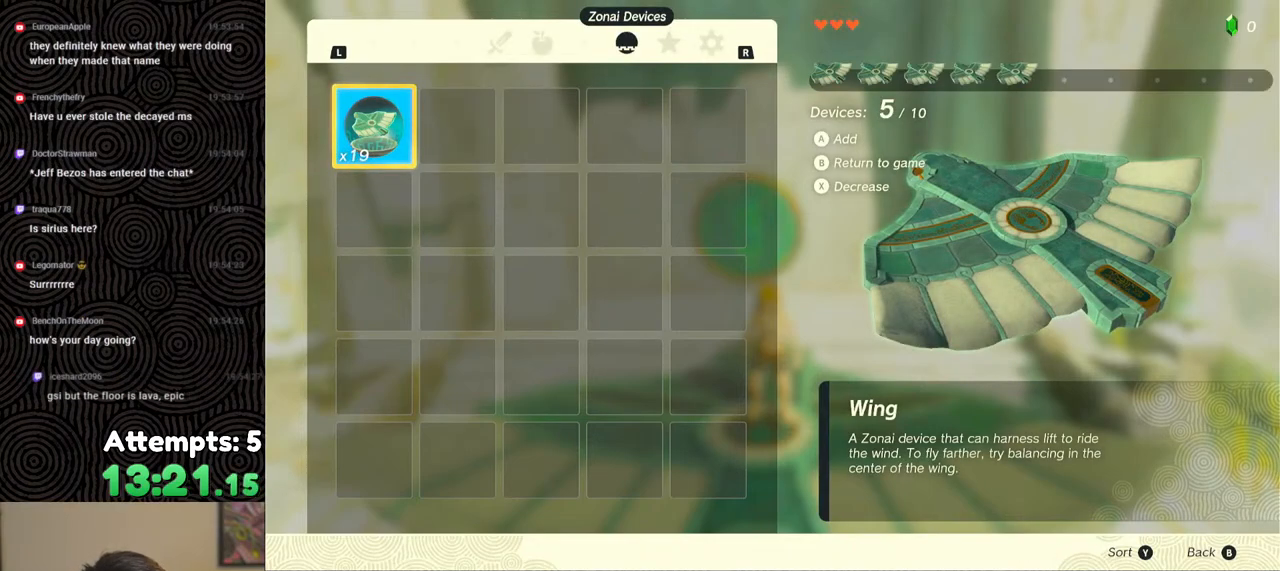
{"buttons": [], "left_stick": "center", "right_stick": "center", "events": [[67, "A", "down"], [167, "A", "up"], [233, "A", "down"], [333, "A", "up"], [400, "A", "down"], [483, "A", "up"]]}
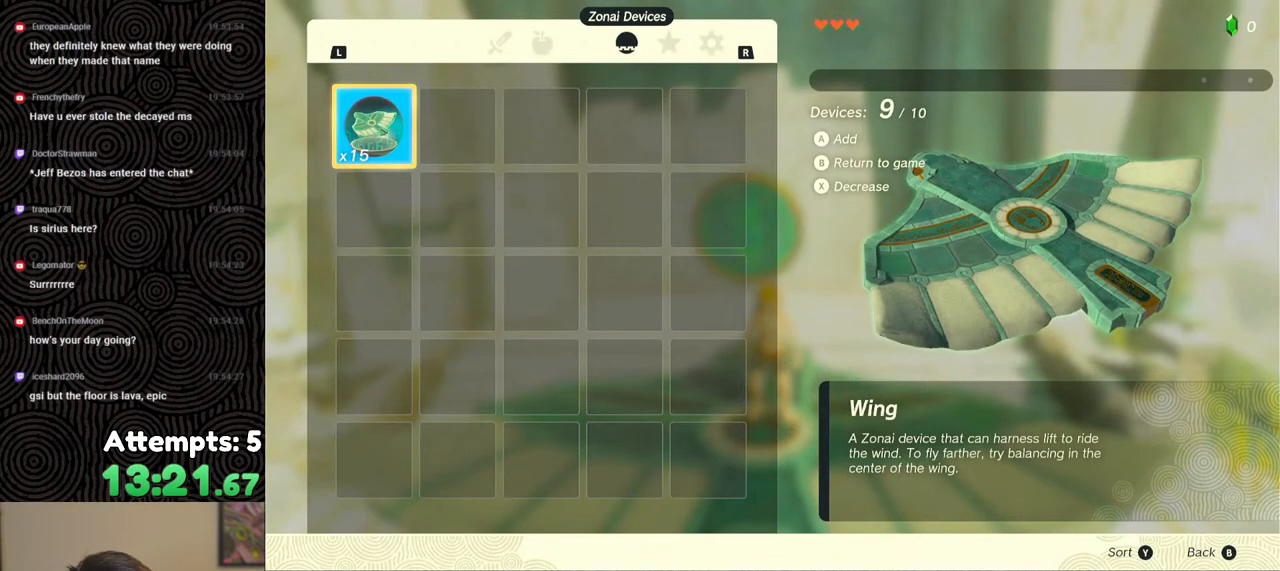
{"buttons": [], "left_stick": "center", "right_stick": "center", "events": [[67, "A", "down"], [117, "A", "up"], [200, "A", "down"], [283, "A", "up"]]}
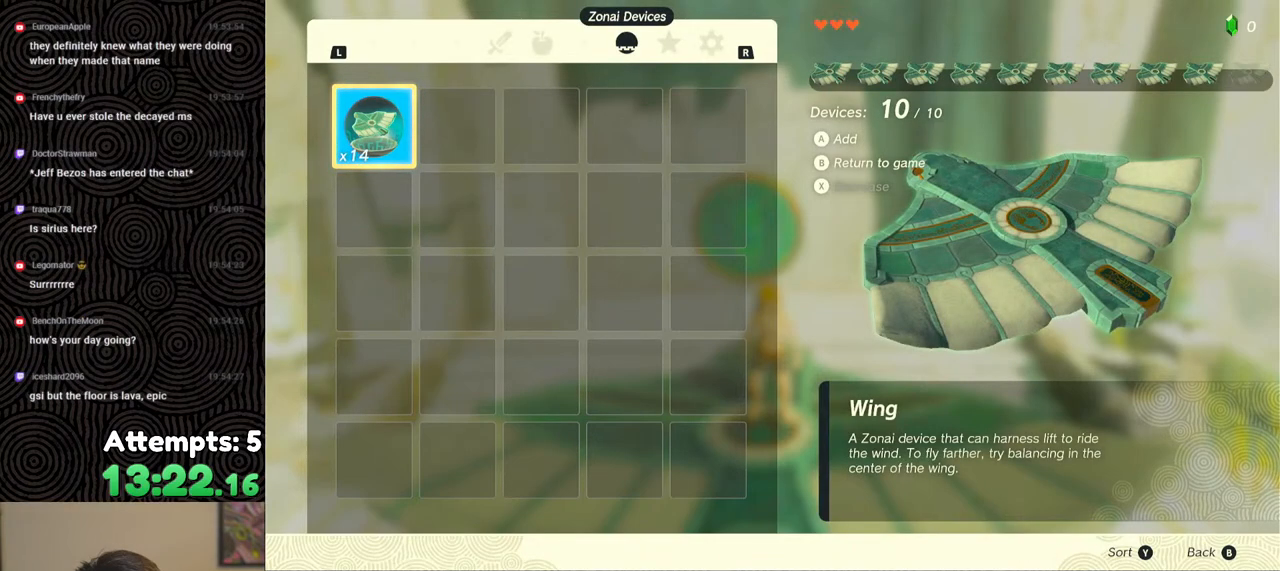
{"buttons": [], "left_stick": "center", "right_stick": "center", "events": [[117, "B", "down"], [117, "Y", "down"], [250, "B", "up"], [283, "Y", "up"]]}
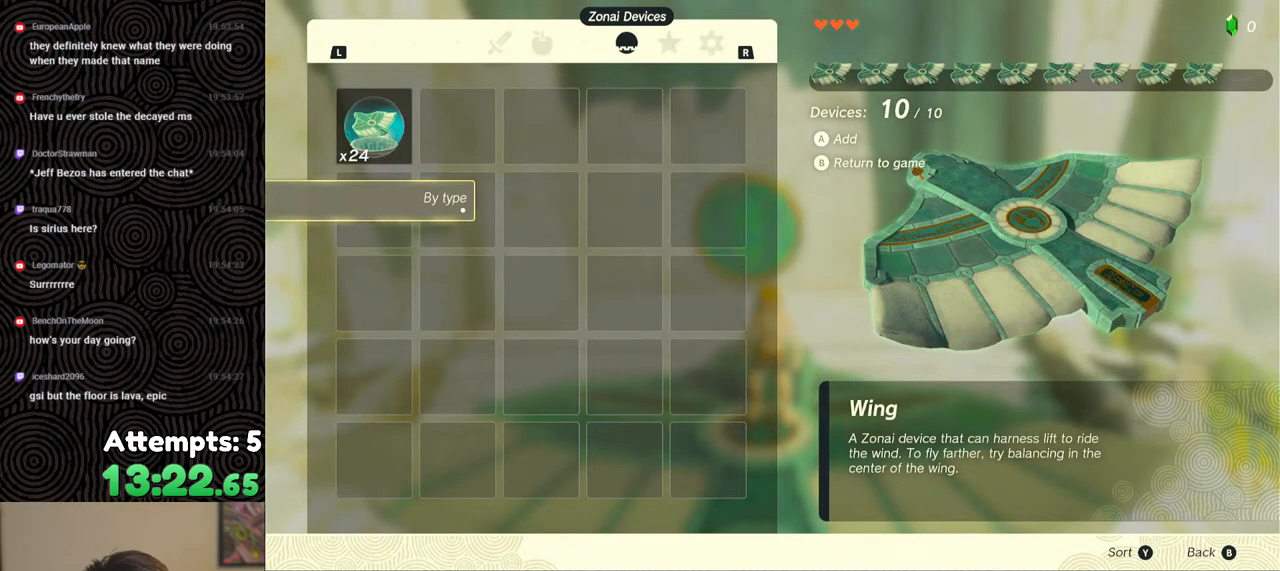
{"buttons": [], "left_stick": "center", "right_stick": "center", "events": [[300, "START", "down"], [433, "START", "up"]]}
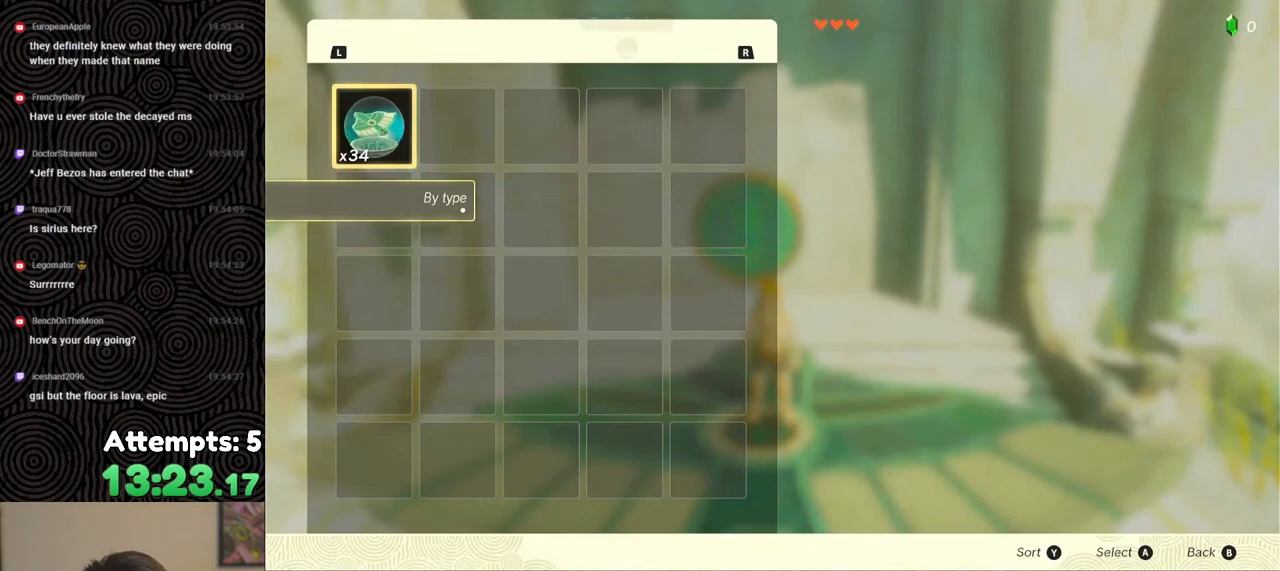
{"buttons": [], "left_stick": "center", "right_stick": "center", "events": [[100, "A", "down"], [200, "A", "up"], [250, "A", "down"], [350, "A", "up"], [400, "A", "down"], [500, "A", "up"]]}
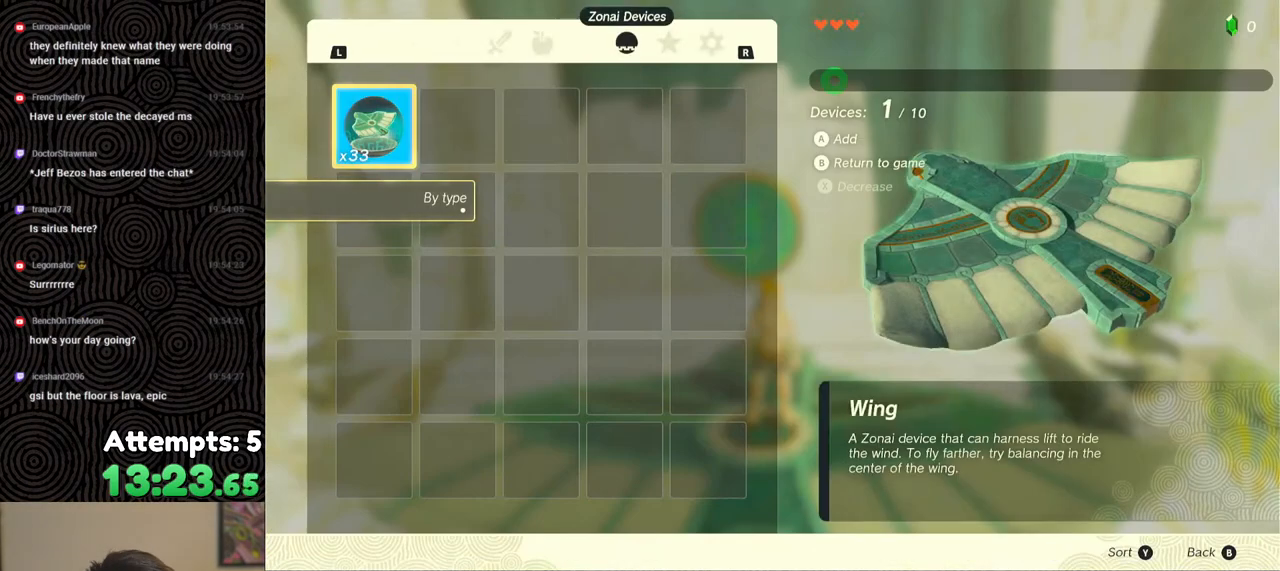
{"buttons": ["A"], "left_stick": "center", "right_stick": "center", "events": [[67, "A", "down"], [167, "A", "up"], [233, "A", "down"], [350, "A", "up"], [400, "A", "down"]]}
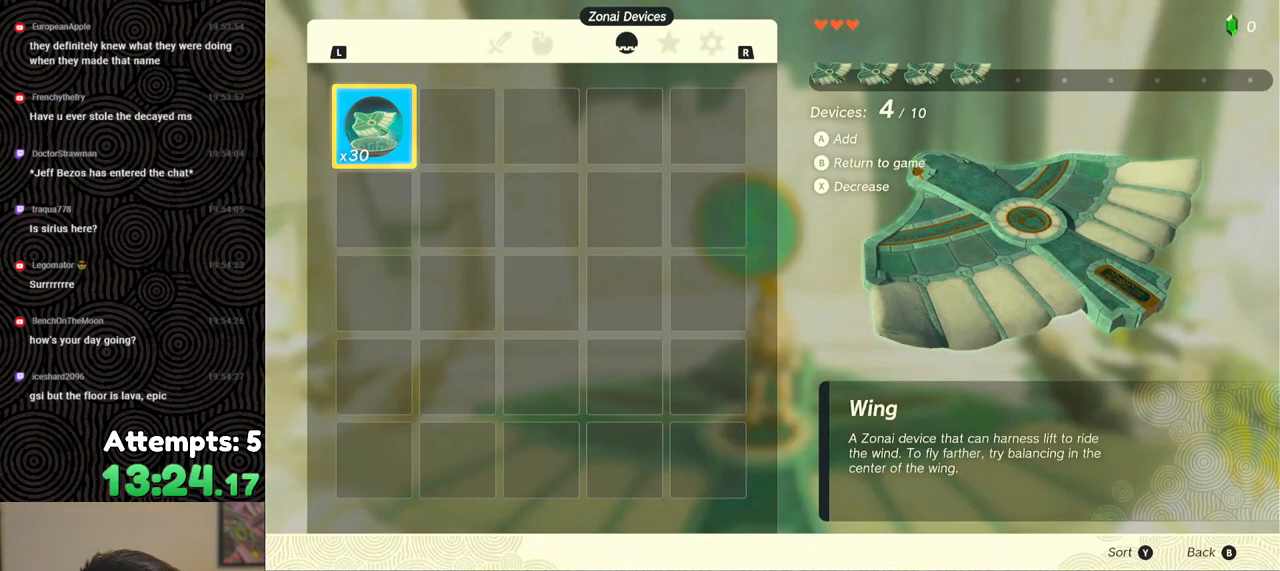
{"buttons": [], "left_stick": "center", "right_stick": "center", "events": [[17, "A", "up"], [67, "A", "down"], [167, "A", "up"], [250, "A", "down"], [333, "A", "up"], [400, "A", "down"], [483, "A", "up"]]}
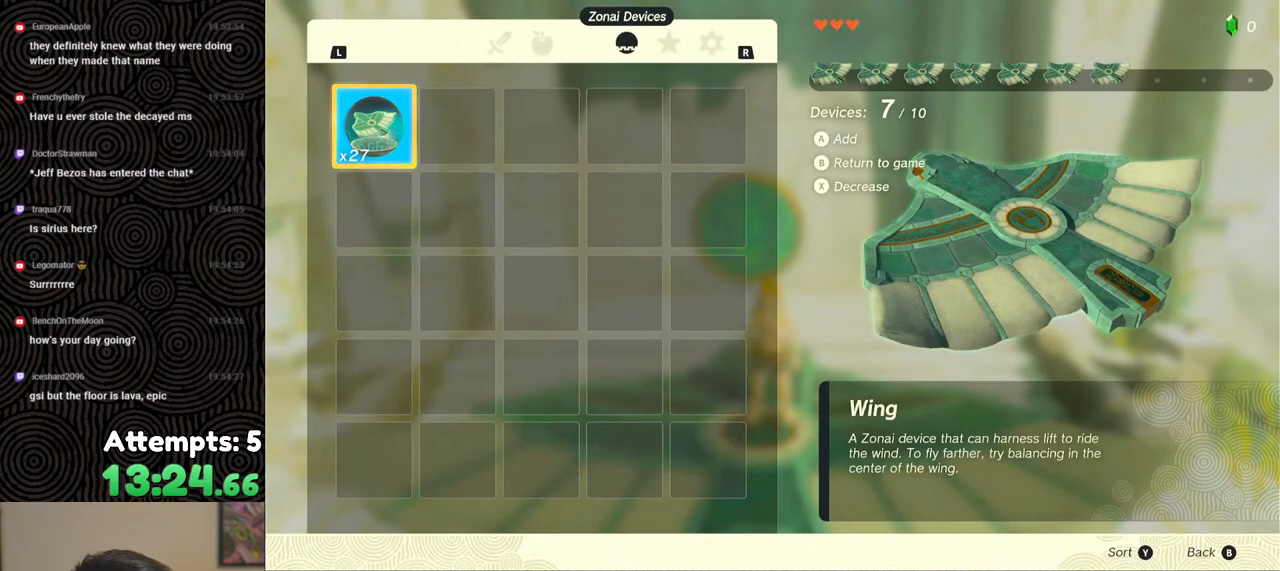
{"buttons": ["A"], "left_stick": "center", "right_stick": "center", "events": [[50, "A", "down"], [133, "A", "up"], [200, "A", "down"], [300, "A", "up"], [350, "A", "down"], [433, "A", "up"], [483, "A", "down"]]}
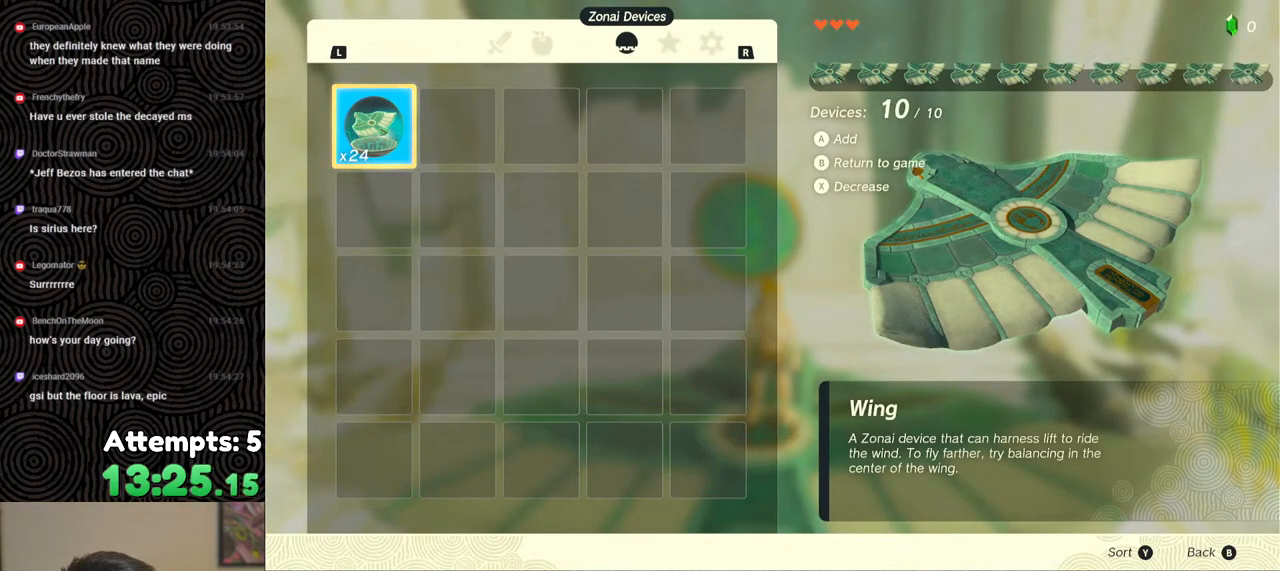
{"buttons": ["B", "Y"], "left_stick": "center", "right_stick": "center", "events": [[83, "A", "up"], [450, "B", "down"], [450, "Y", "down"]]}
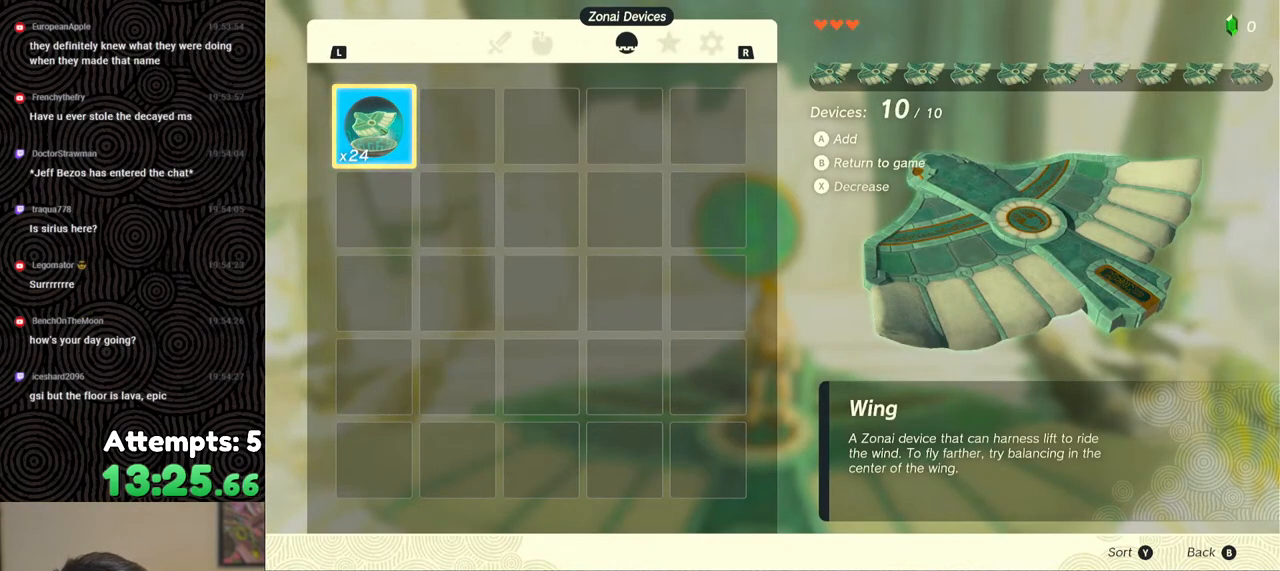
{"buttons": [], "left_stick": "center", "right_stick": "center", "events": [[100, "B", "up"], [117, "Y", "up"]]}
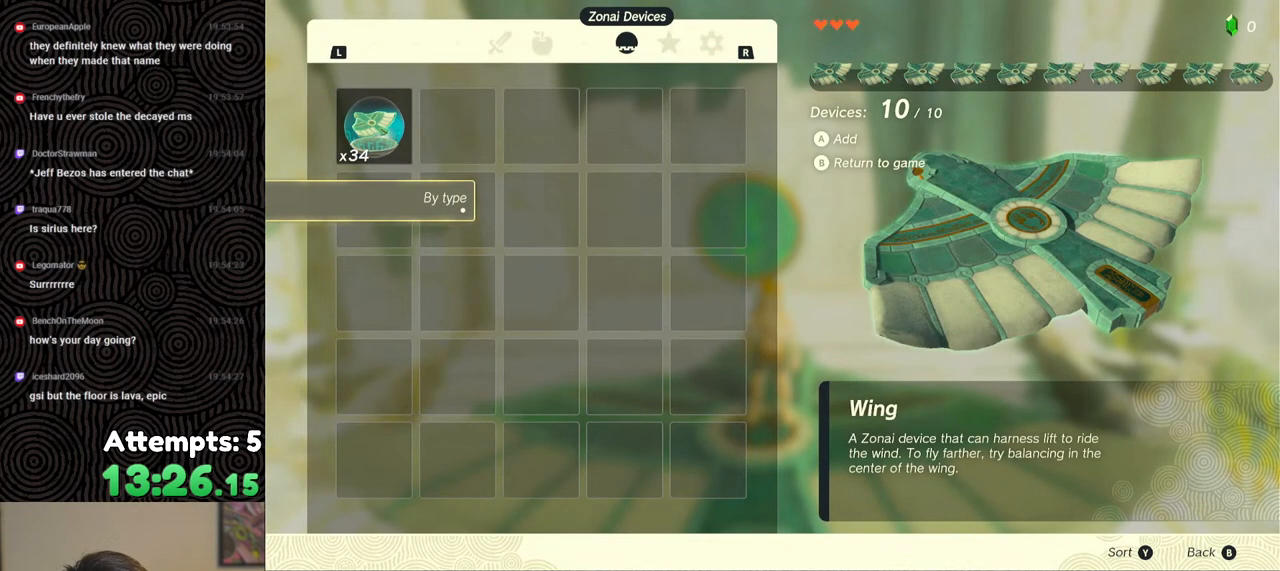
{"buttons": [], "left_stick": "up", "right_stick": "down-right", "events": [[200, "right_stick", "left"], [283, "left_stick", "up"], [350, "right_stick", "center"], [400, "right_stick", "down-right"]]}
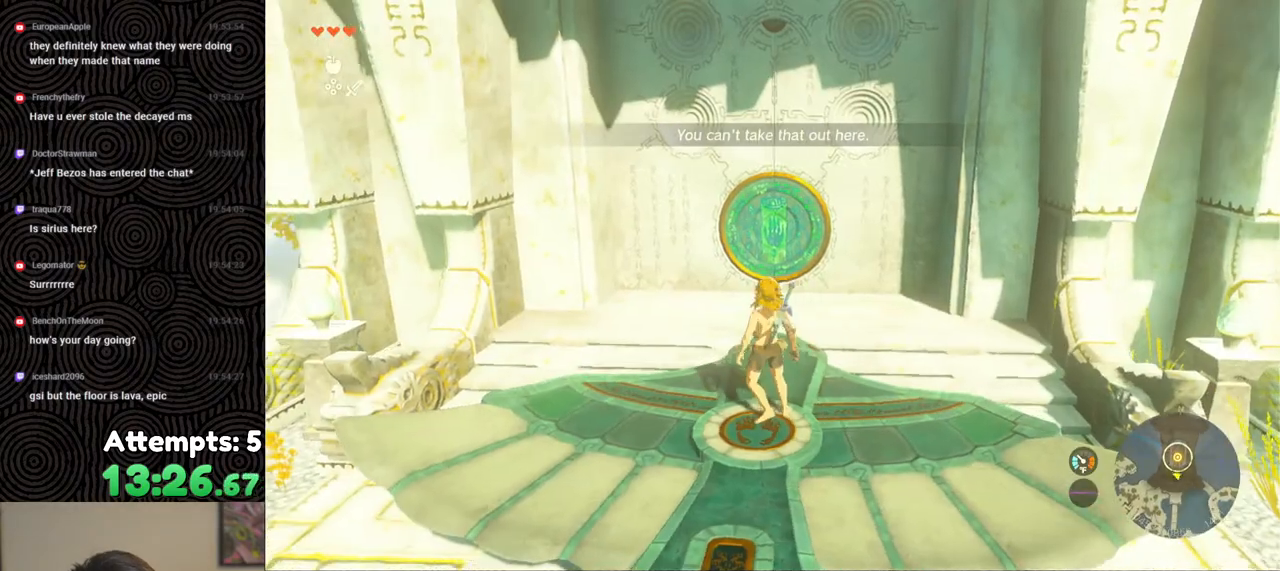
{"buttons": [], "left_stick": "up", "right_stick": "down", "events": [[217, "right_stick", "down"]]}
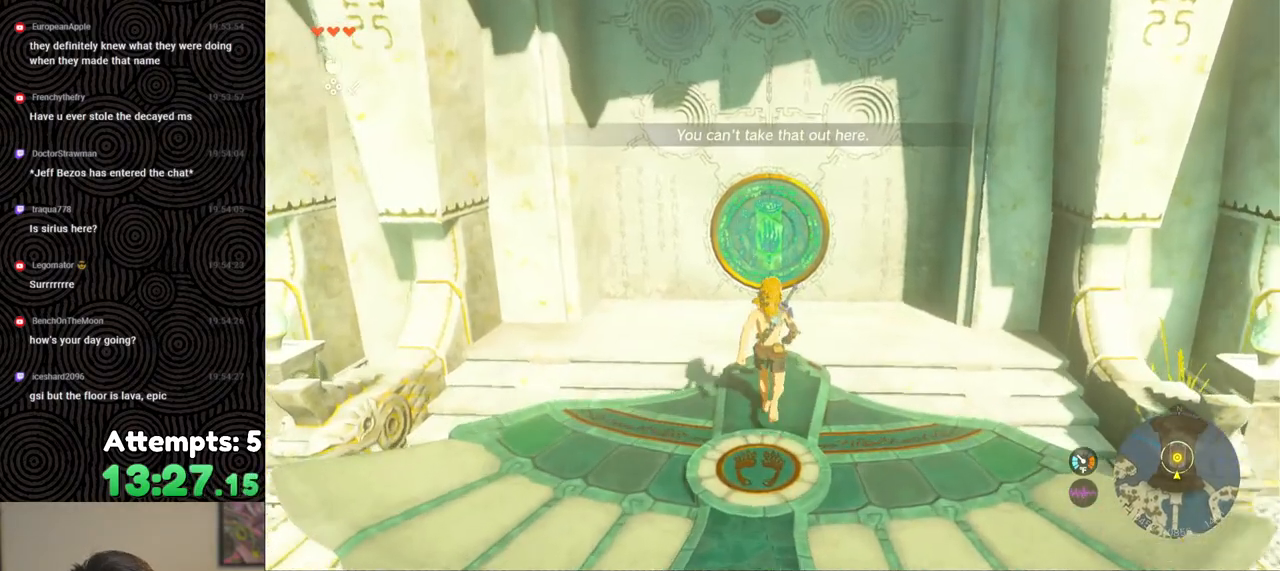
{"buttons": [], "left_stick": "center", "right_stick": "center", "events": [[33, "right_stick", "center"], [117, "left_stick", "center"]]}
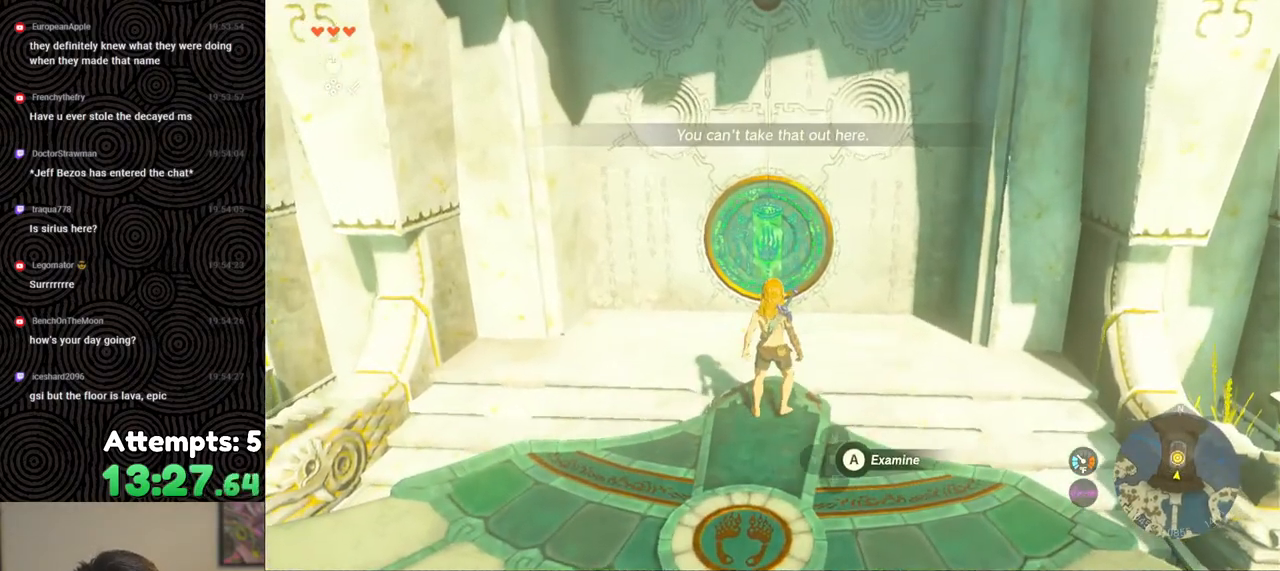
{"buttons": [], "left_stick": "center", "right_stick": "center", "events": [[50, "A", "down"], [133, "A", "up"], [183, "A", "down"], [267, "A", "up"], [350, "A", "down"], [433, "A", "up"]]}
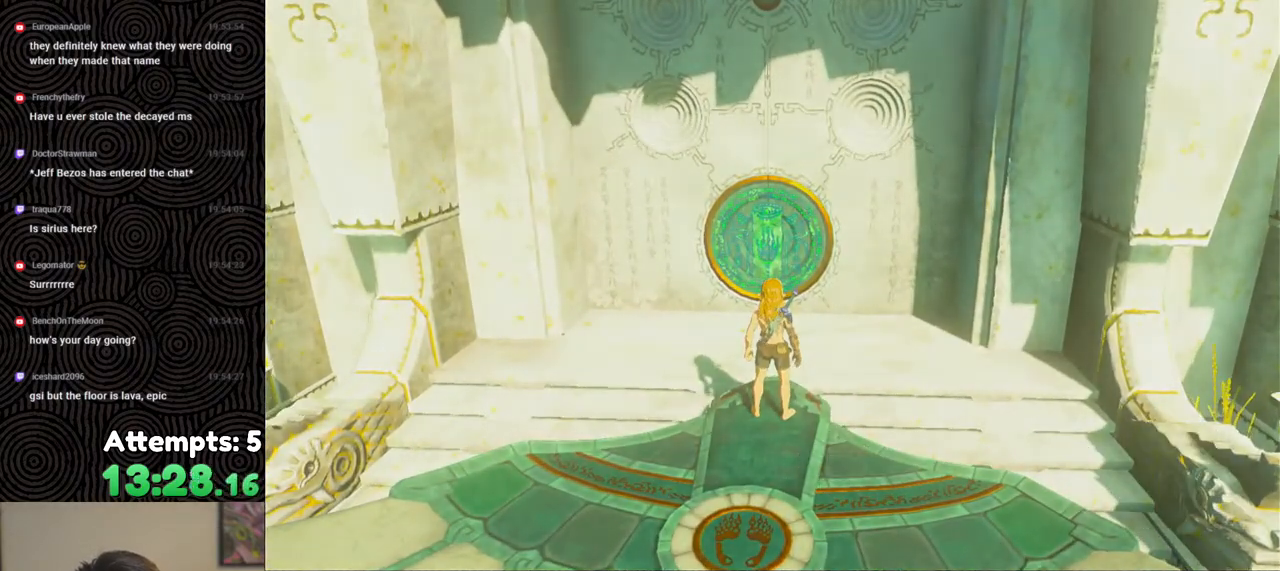
{"buttons": [], "left_stick": "center", "right_stick": "center", "events": [[250, "X", "down"], [433, "X", "up"]]}
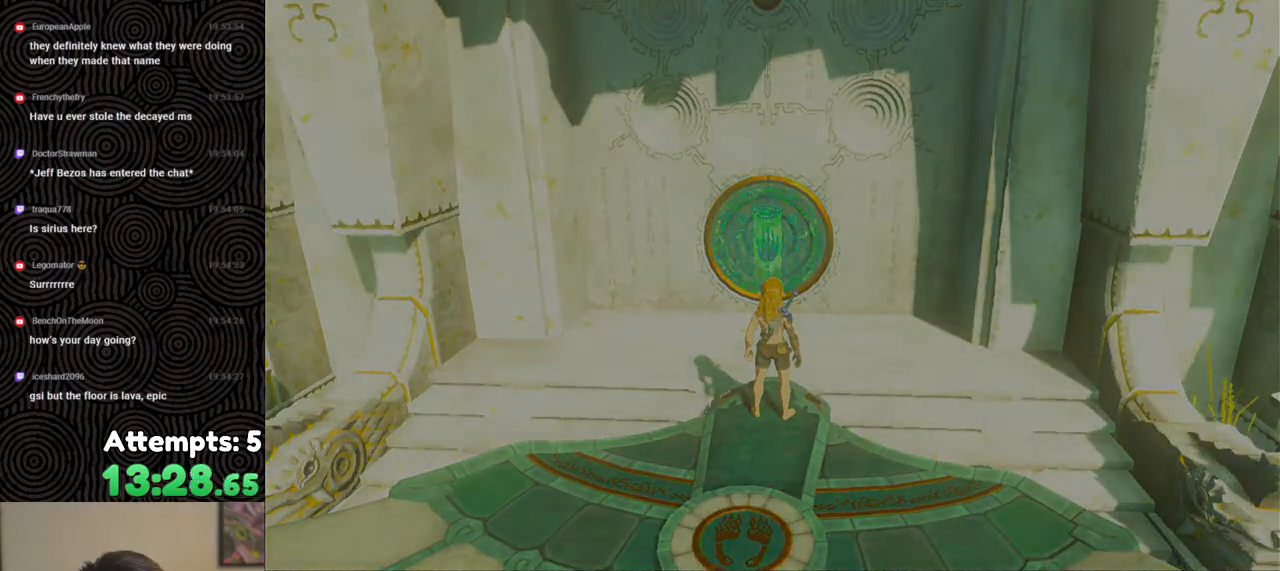
{"buttons": [], "left_stick": "center", "right_stick": "center", "events": [[17, "START", "down"], [150, "START", "up"], [283, "X", "down"], [433, "X", "up"]]}
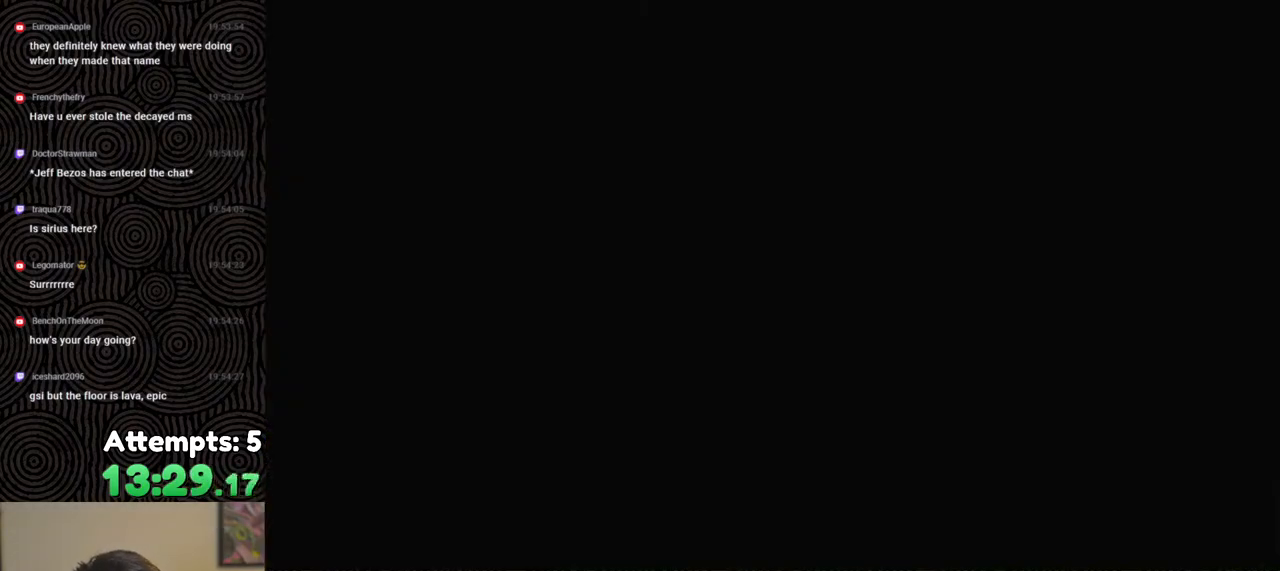
{"buttons": ["START"], "left_stick": "center", "right_stick": "center", "events": [[33, "START", "down"], [150, "START", "up"], [250, "X", "down"], [400, "X", "up"], [467, "START", "down"]]}
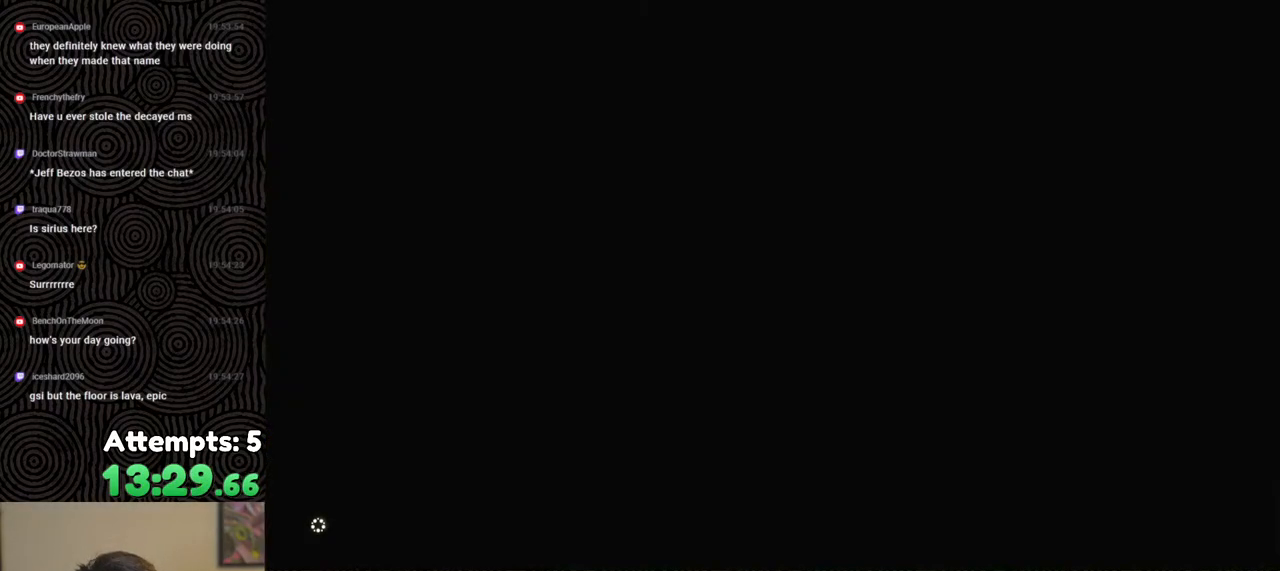
{"buttons": ["START"], "left_stick": "center", "right_stick": "center", "events": [[100, "START", "up"], [183, "X", "down"], [333, "X", "up"], [400, "START", "down"]]}